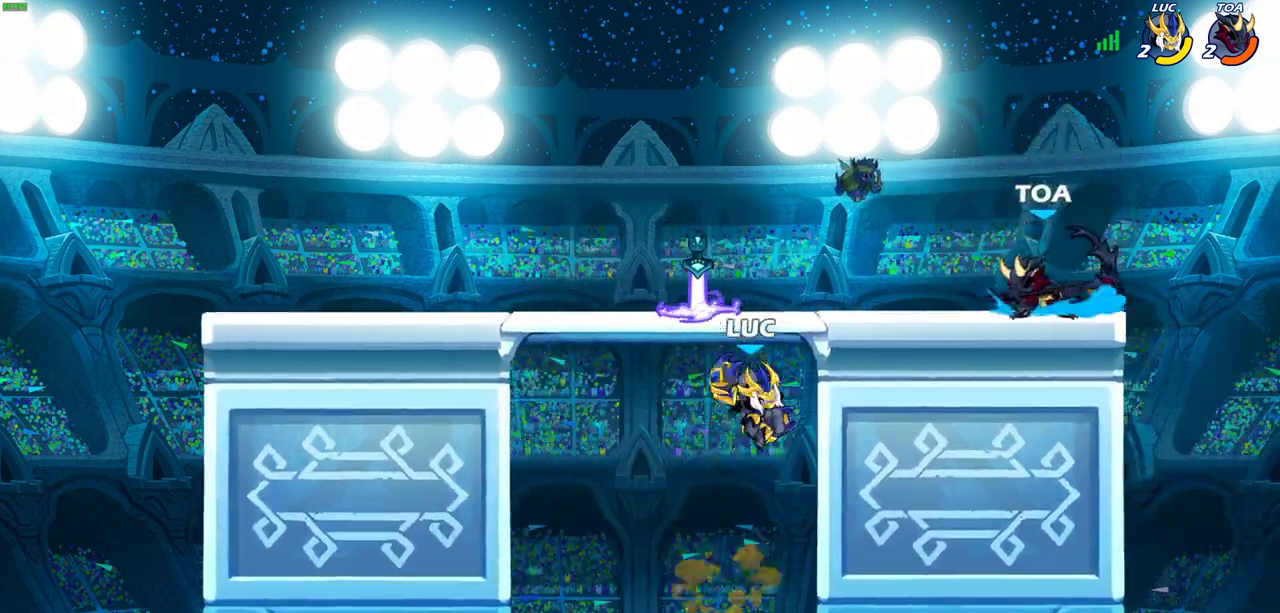
Gameplay with a controller (PlayStation layout); each line is a JSON object with the inputs held at the frame after it (dt_ms = milliseconds from this image to that frame). "events" lists button and stick changes between this image and that frame as [ms after this image, input, new state], when the widget could be followed in between. Not read: R3 right_stick.
{"dt_ms": 500, "buttons": [], "left_stick": "up-right", "events": [[50, "left_stick", "down-right"], [267, "left_stick", "right"], [333, "left_stick", "up-right"]]}
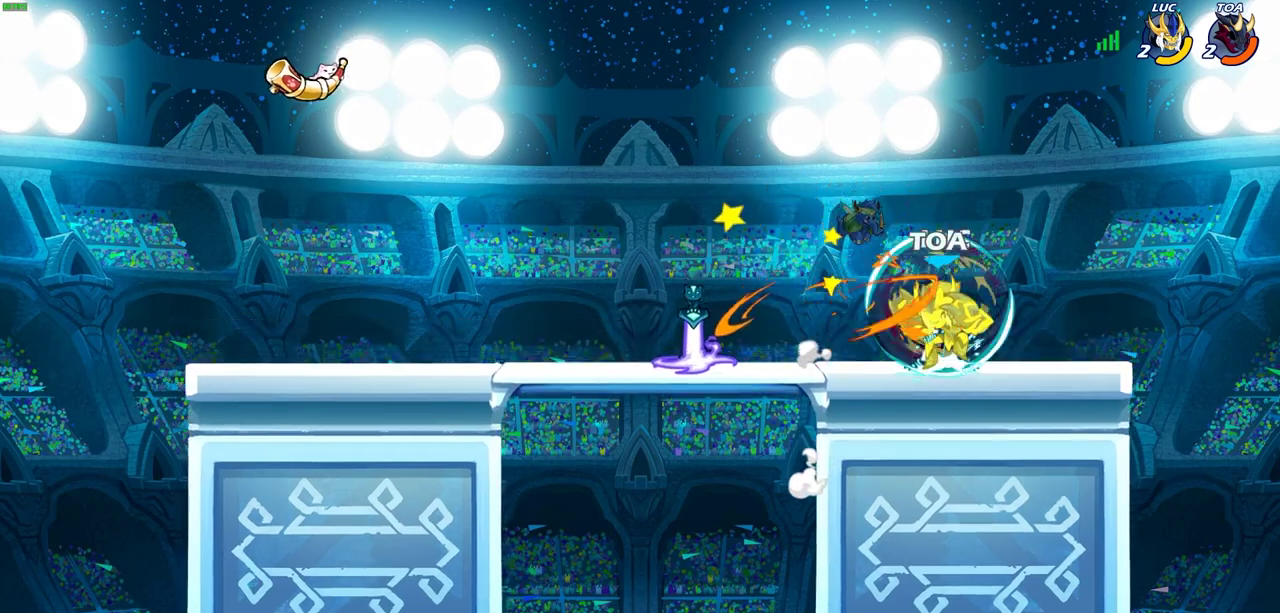
{"dt_ms": 700, "buttons": ["R2"], "left_stick": "up-right", "events": [[17, "left_stick", "center"], [317, "left_stick", "left"], [450, "left_stick", "up-right"], [483, "R2", "down"]]}
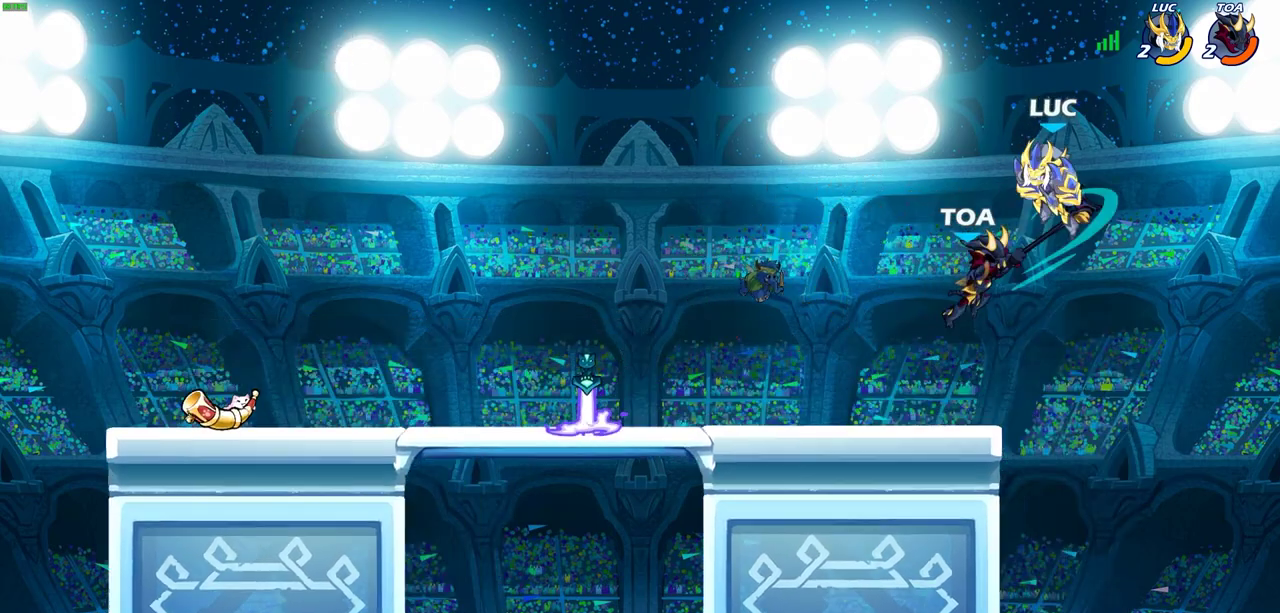
{"dt_ms": 300, "buttons": [], "left_stick": "left", "events": [[117, "R2", "up"], [117, "left_stick", "down-left"], [300, "left_stick", "left"]]}
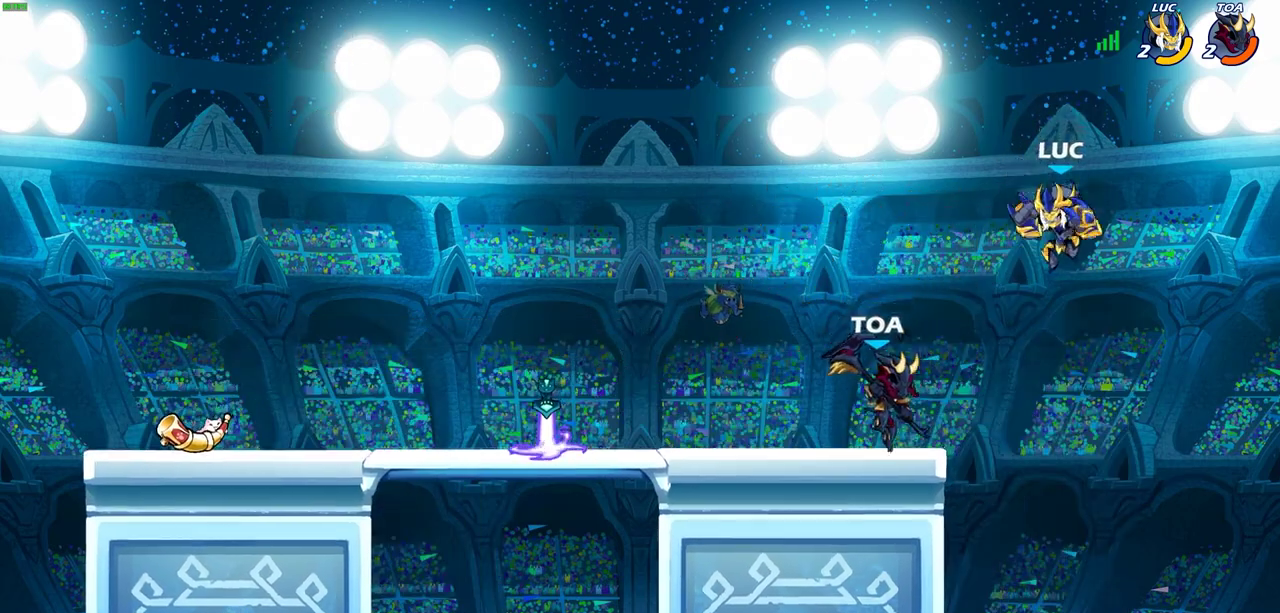
{"dt_ms": 500, "buttons": [], "left_stick": "up-right", "events": [[167, "CROSS", "down"], [217, "left_stick", "up-left"], [300, "left_stick", "up"], [350, "left_stick", "up-right"], [367, "CROSS", "up"]]}
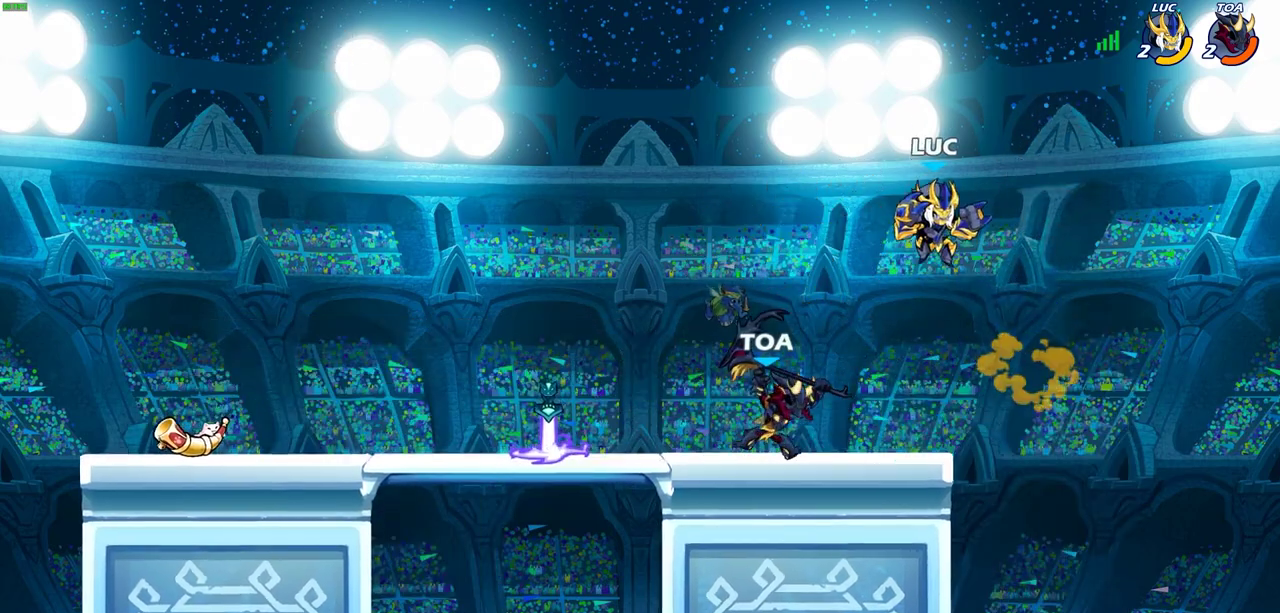
{"dt_ms": 700, "buttons": [], "left_stick": "left", "events": [[50, "left_stick", "down-left"], [217, "left_stick", "center"], [433, "left_stick", "left"]]}
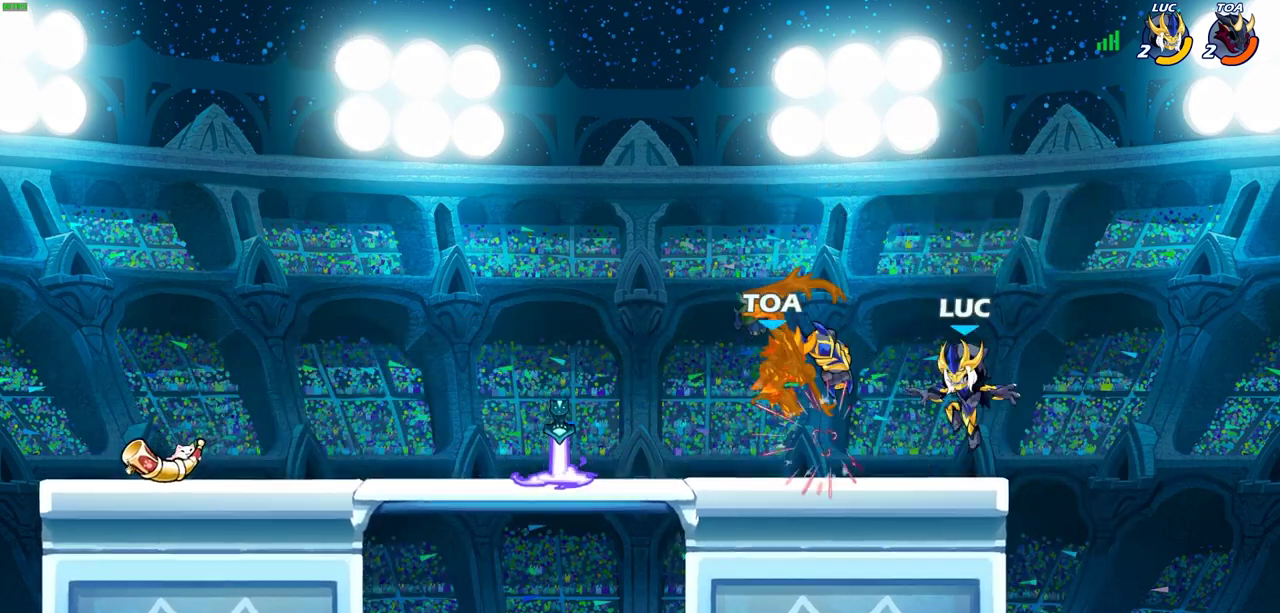
{"dt_ms": 300, "buttons": [], "left_stick": "right", "events": [[100, "CROSS", "down"], [183, "left_stick", "up-right"], [233, "CROSS", "up"], [267, "left_stick", "right"]]}
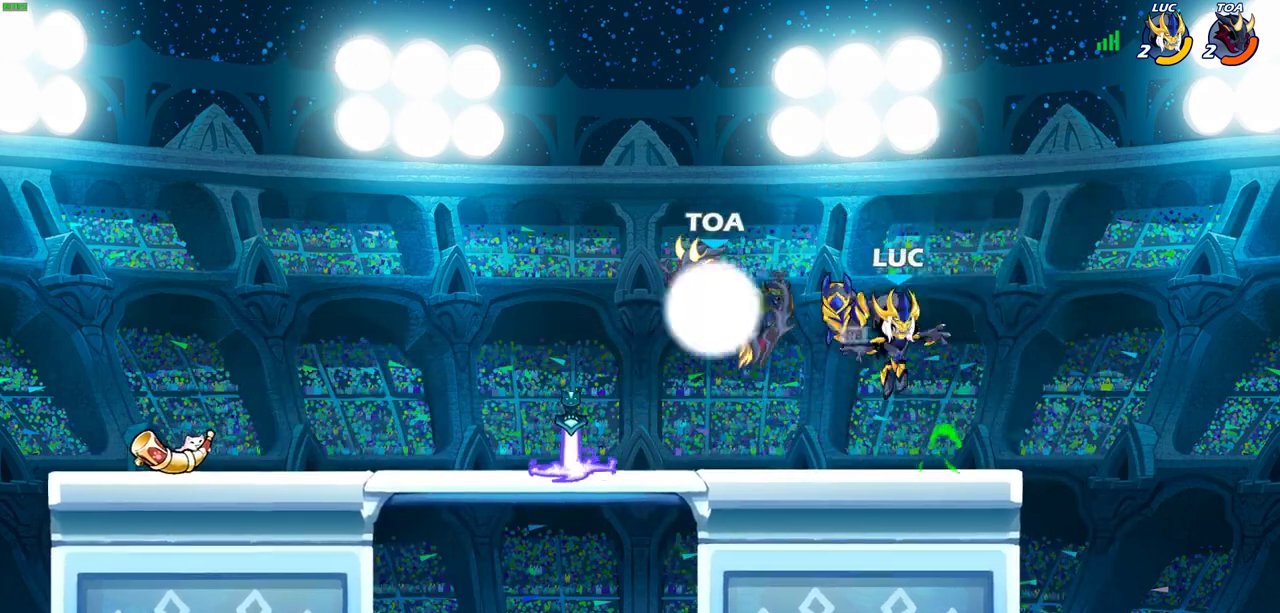
{"dt_ms": 400, "buttons": [], "left_stick": "right", "events": [[17, "left_stick", "down-right"], [183, "left_stick", "down"], [350, "left_stick", "right"]]}
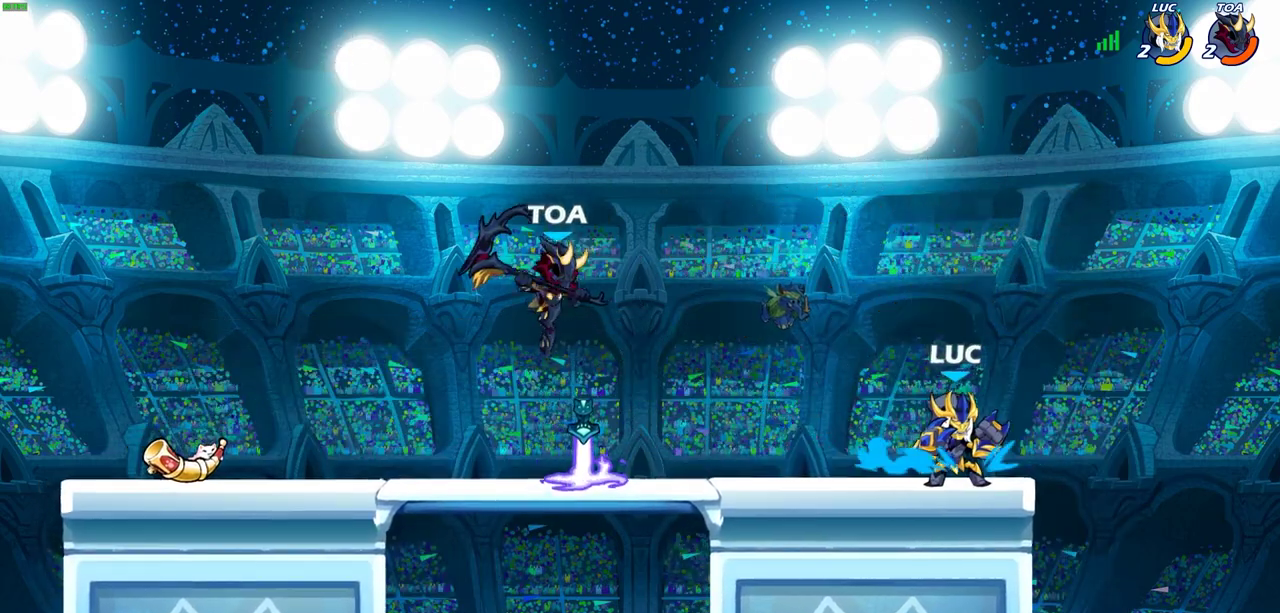
{"dt_ms": 600, "buttons": [], "left_stick": "left", "events": [[50, "left_stick", "left"], [250, "R2", "down"], [267, "CIRCLE", "down"], [300, "R2", "up"], [317, "CIRCLE", "up"]]}
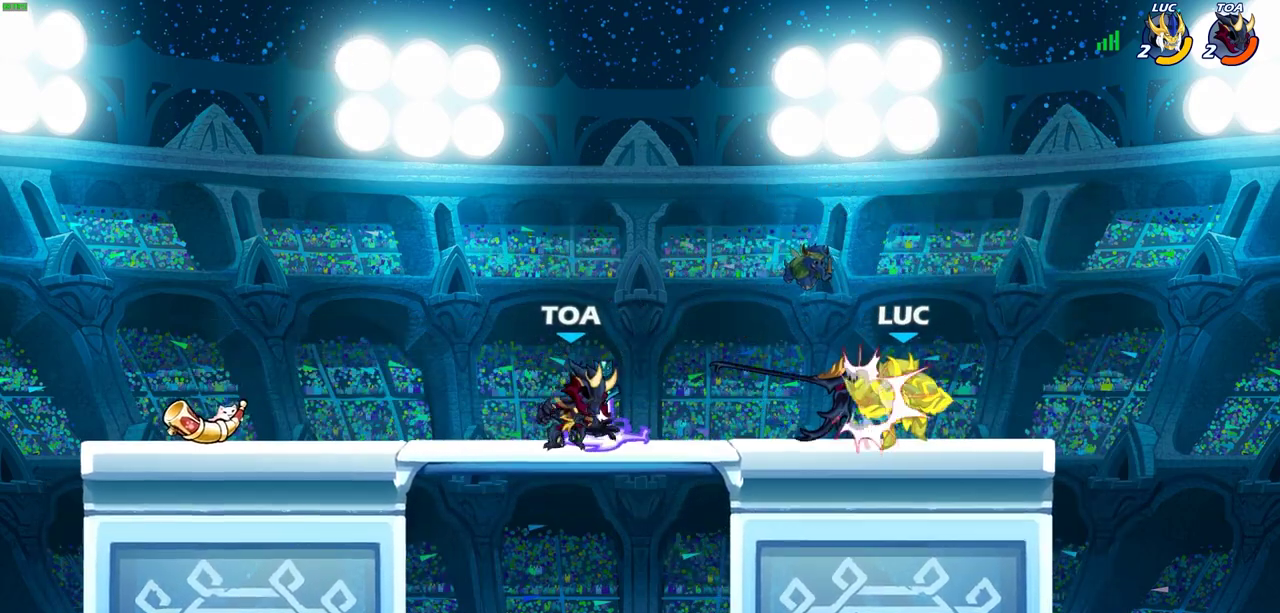
{"dt_ms": 400, "buttons": [], "left_stick": "left", "events": [[167, "SQUARE", "down"], [250, "SQUARE", "up"]]}
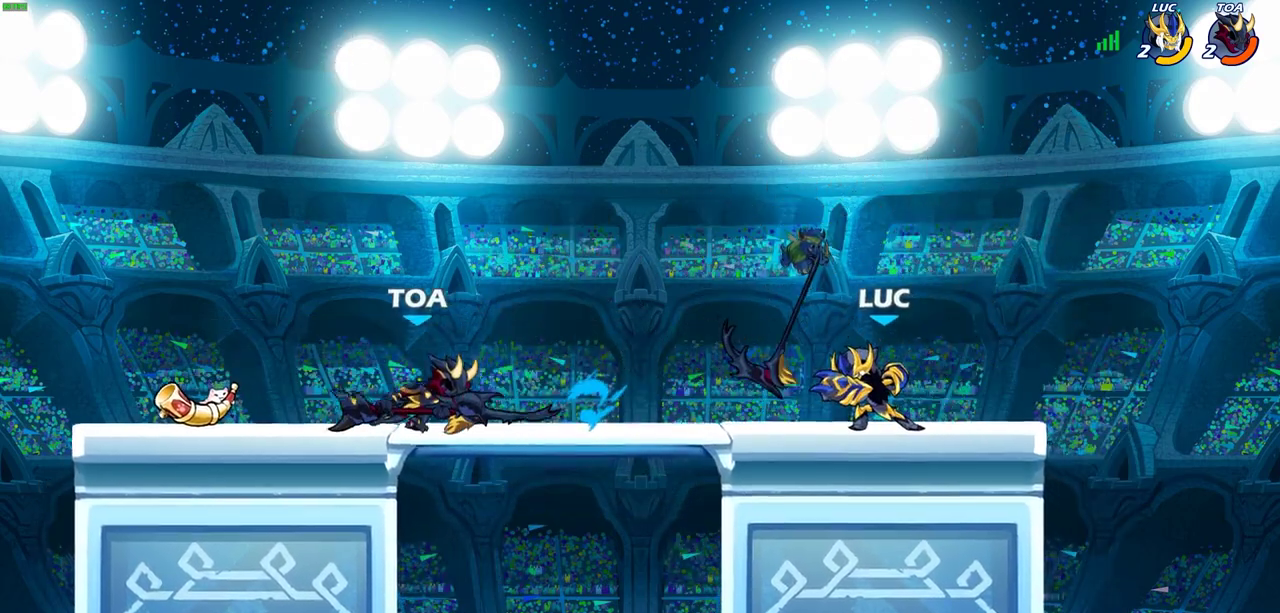
{"dt_ms": 700, "buttons": ["R2"], "left_stick": "left", "events": [[83, "left_stick", "center"], [267, "left_stick", "right"], [383, "CROSS", "down"], [450, "left_stick", "up-right"], [467, "R2", "down"], [500, "CROSS", "up"], [567, "left_stick", "down-left"], [700, "left_stick", "left"]]}
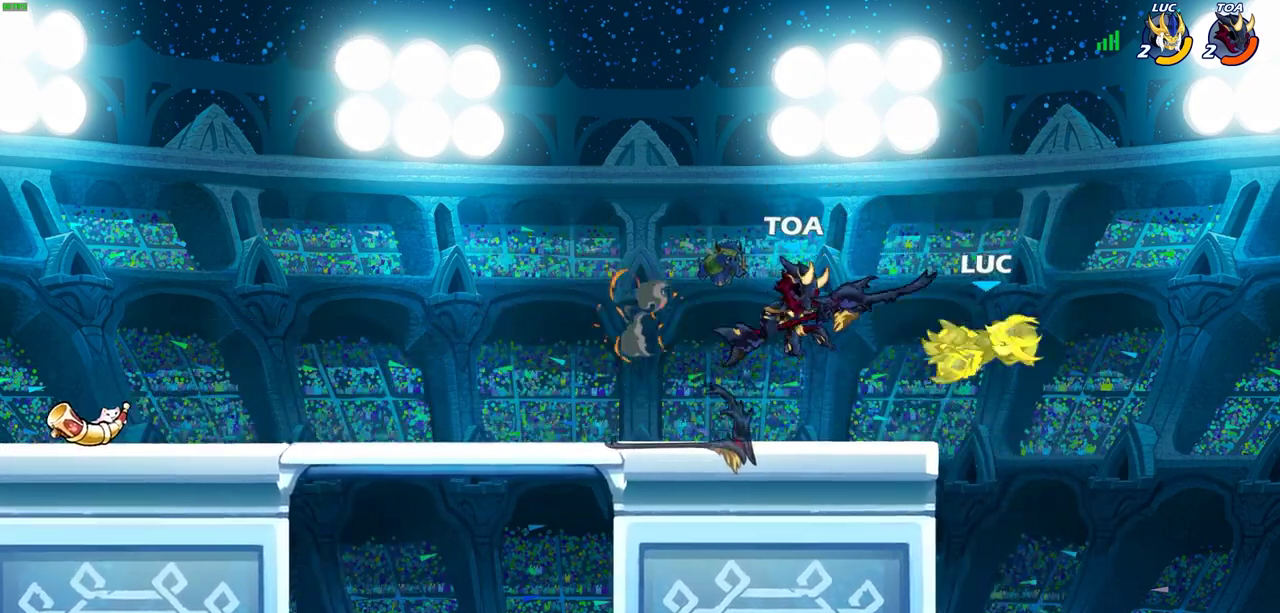
{"dt_ms": 400, "buttons": ["R2"], "left_stick": "down-left"}
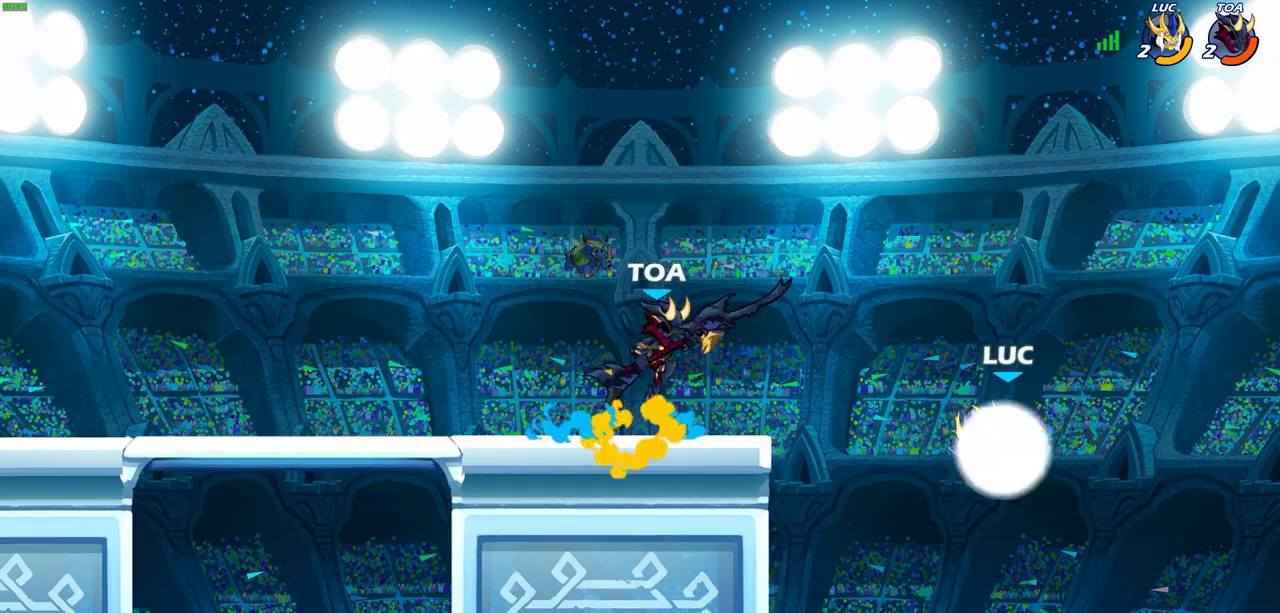
{"dt_ms": 400, "buttons": [], "left_stick": "up-right", "events": [[100, "R2", "up"], [217, "CROSS", "down"], [250, "CIRCLE", "down"], [267, "CROSS", "up"], [283, "left_stick", "up"], [350, "left_stick", "up-right"], [367, "CIRCLE", "up"]]}
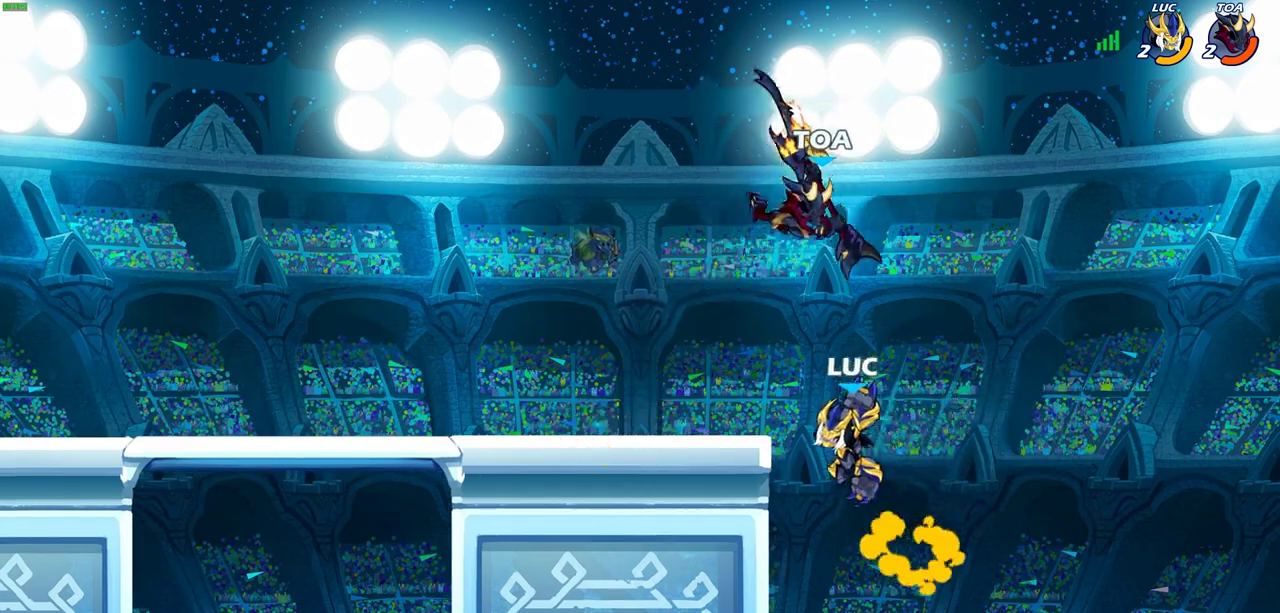
{"dt_ms": 700, "buttons": ["CROSS"], "left_stick": "left", "events": [[283, "left_stick", "center"], [467, "left_stick", "left"], [550, "CROSS", "down"]]}
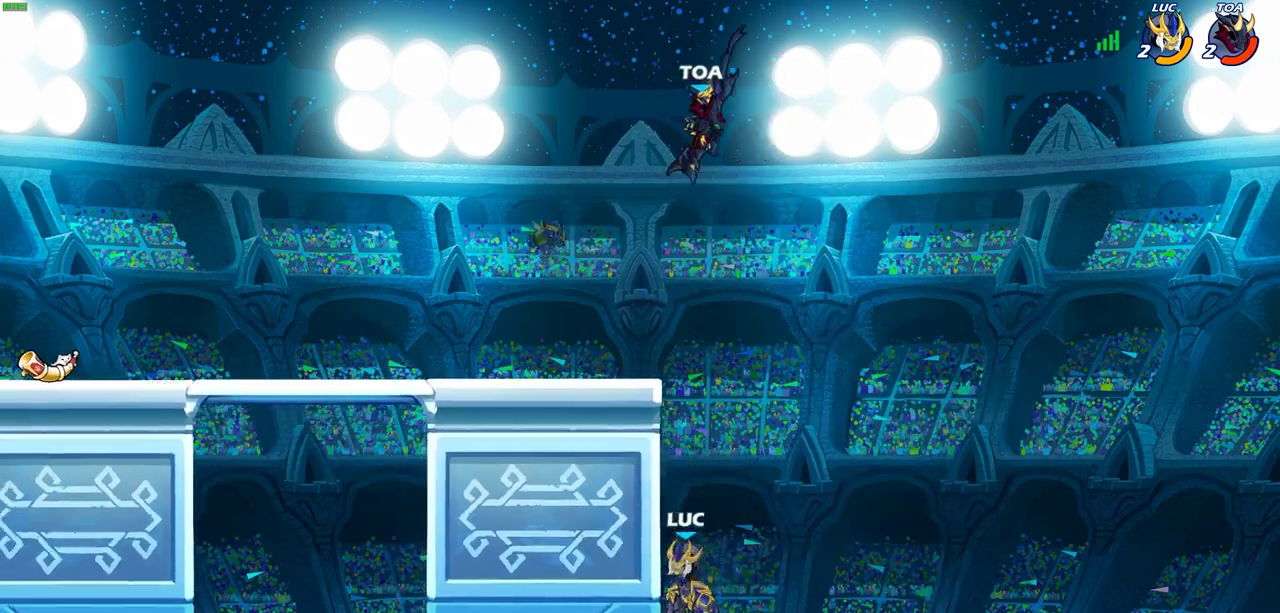
{"dt_ms": 400, "buttons": [], "left_stick": "down", "events": [[67, "CROSS", "up"], [200, "left_stick", "down-right"], [400, "left_stick", "down"]]}
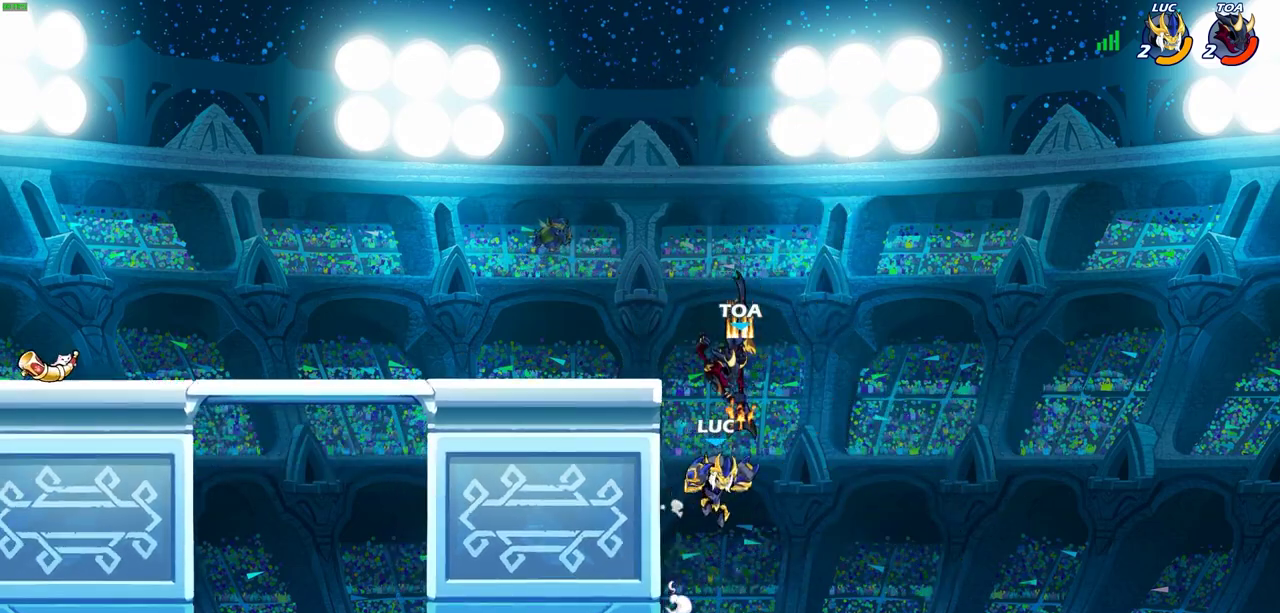
{"dt_ms": 400, "buttons": [], "left_stick": "center", "events": [[267, "left_stick", "center"]]}
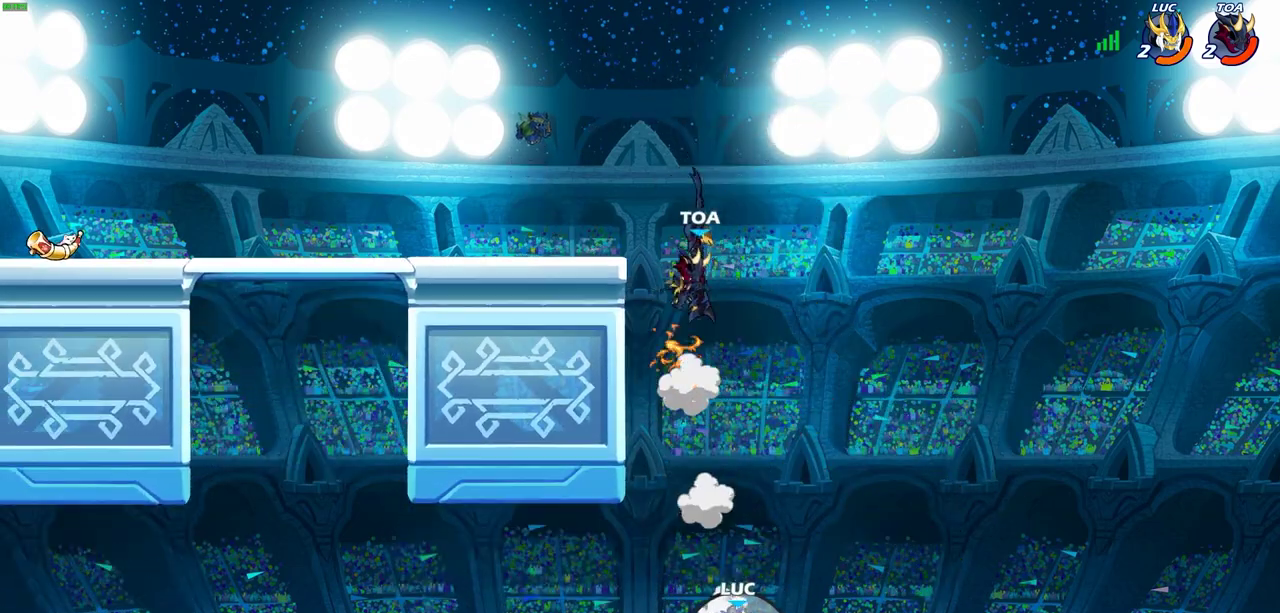
{"dt_ms": 700, "buttons": ["CROSS"], "left_stick": "left", "events": [[50, "left_stick", "left"], [167, "CROSS", "down"], [283, "CROSS", "up"], [367, "CROSS", "down"], [467, "CROSS", "up"], [567, "CROSS", "down"]]}
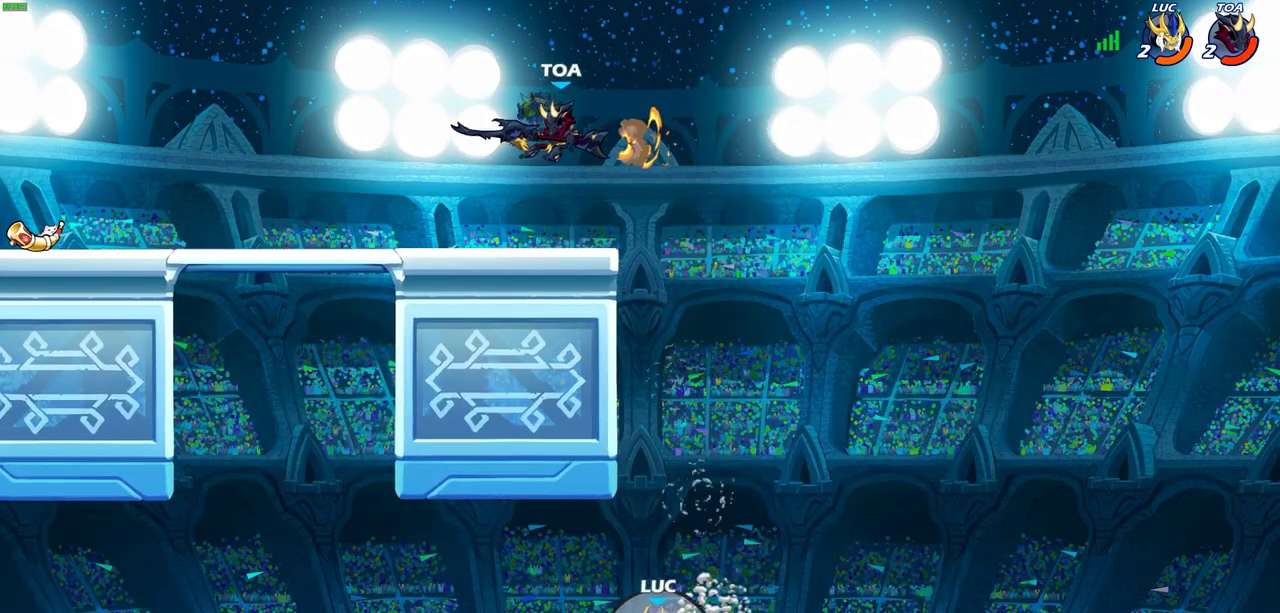
{"dt_ms": 400, "buttons": [], "left_stick": "left", "events": [[33, "CROSS", "up"], [200, "CROSS", "down"], [383, "CROSS", "up"]]}
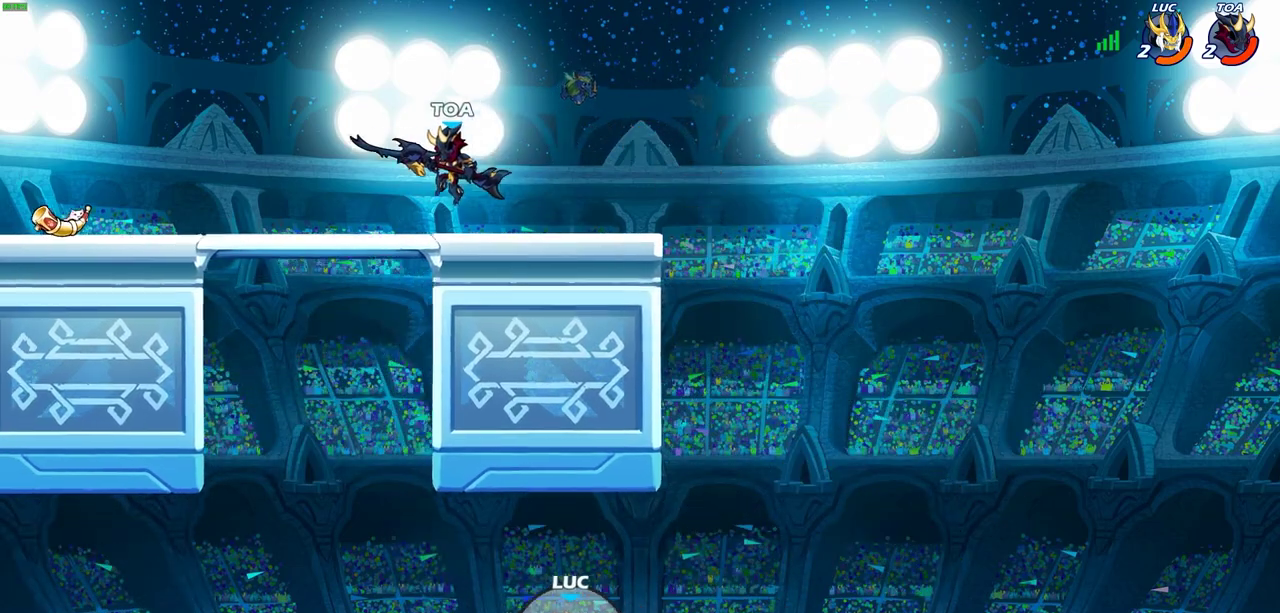
{"dt_ms": 300, "buttons": [], "left_stick": "up-left", "events": [[50, "CIRCLE", "down"], [117, "left_stick", "up-left"], [150, "CIRCLE", "up"]]}
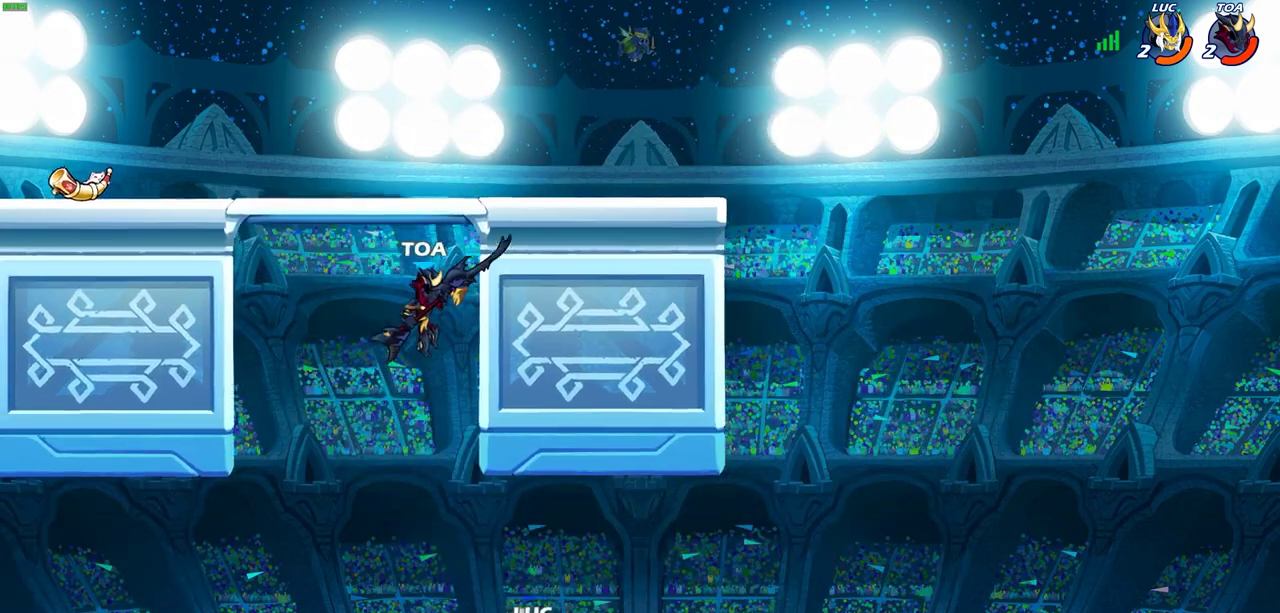
{"dt_ms": 700, "buttons": ["R2"], "left_stick": "up-right", "events": [[400, "left_stick", "up"], [450, "left_stick", "up-right"], [500, "R2", "down"], [500, "left_stick", "up"], [650, "left_stick", "up-right"]]}
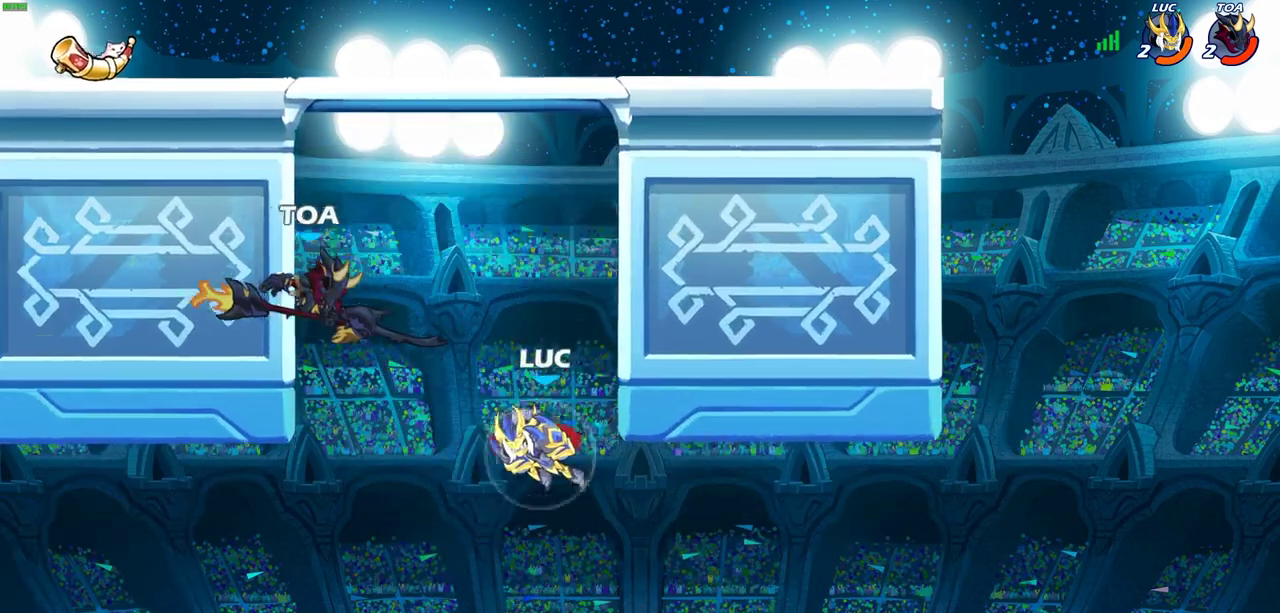
{"dt_ms": 600, "buttons": ["CIRCLE"], "left_stick": "down-left", "events": [[17, "left_stick", "right"], [217, "R2", "up"], [500, "left_stick", "up-right"], [550, "left_stick", "down-left"], [600, "CIRCLE", "down"]]}
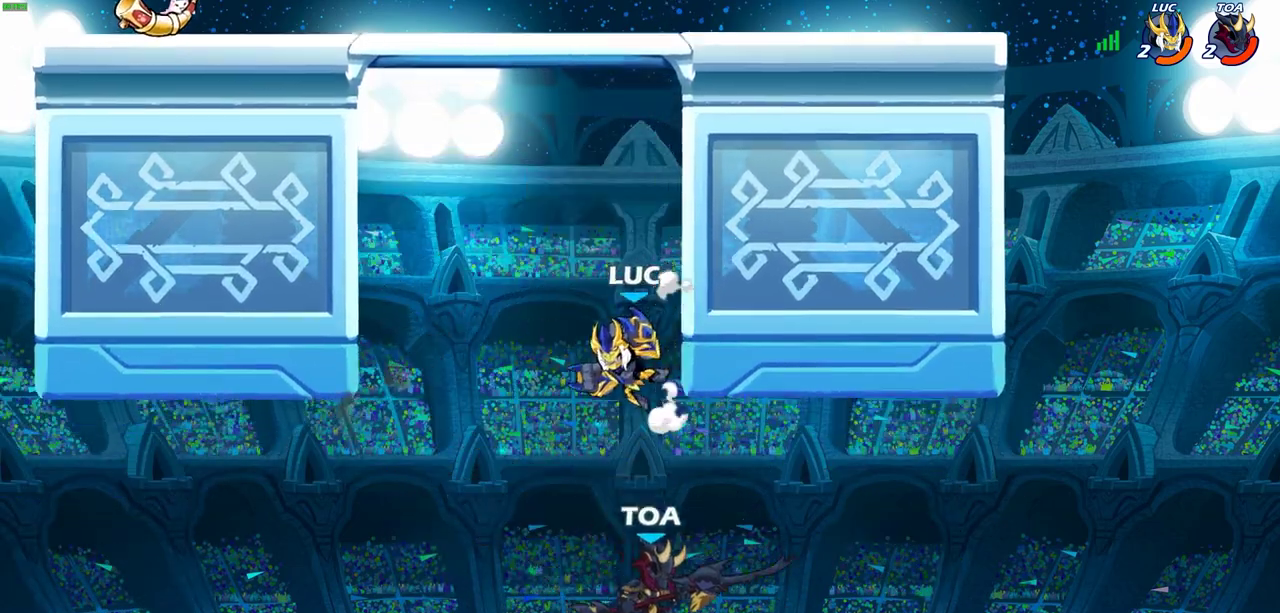
{"dt_ms": 600, "buttons": [], "left_stick": "left", "events": [[17, "left_stick", "down"], [67, "left_stick", "down-right"], [117, "left_stick", "right"], [133, "CIRCLE", "up"], [233, "left_stick", "center"], [550, "left_stick", "left"]]}
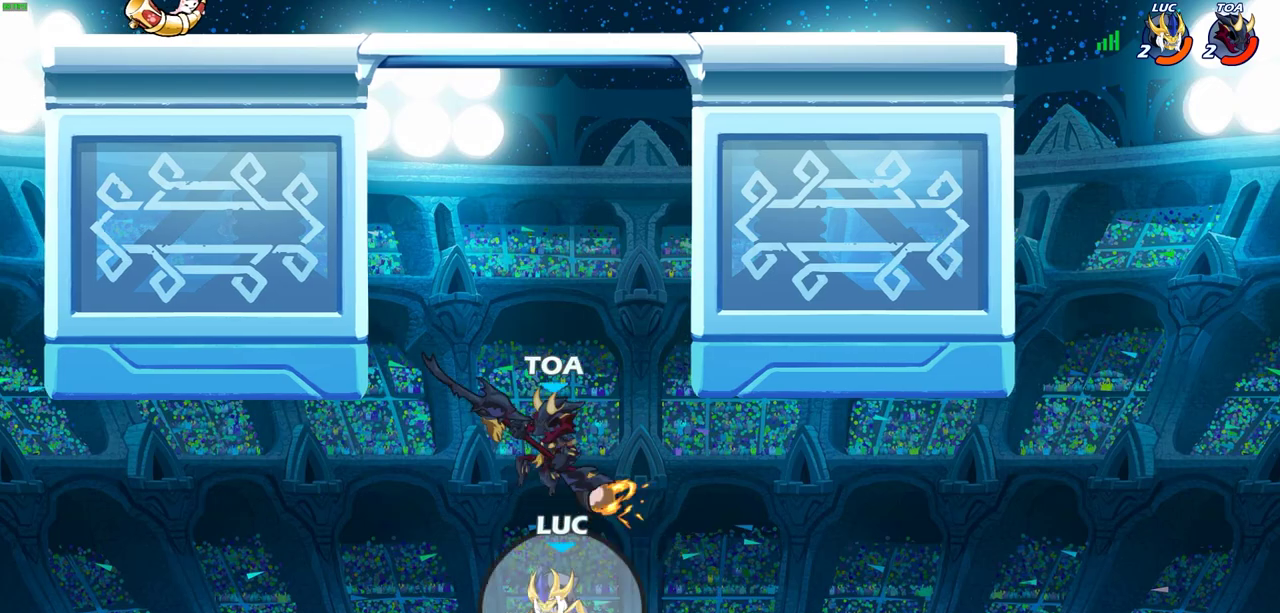
{"dt_ms": 300, "buttons": ["CROSS"], "left_stick": "up-left", "events": [[33, "CROSS", "down"], [50, "left_stick", "up-left"], [200, "CROSS", "up"], [283, "CROSS", "down"]]}
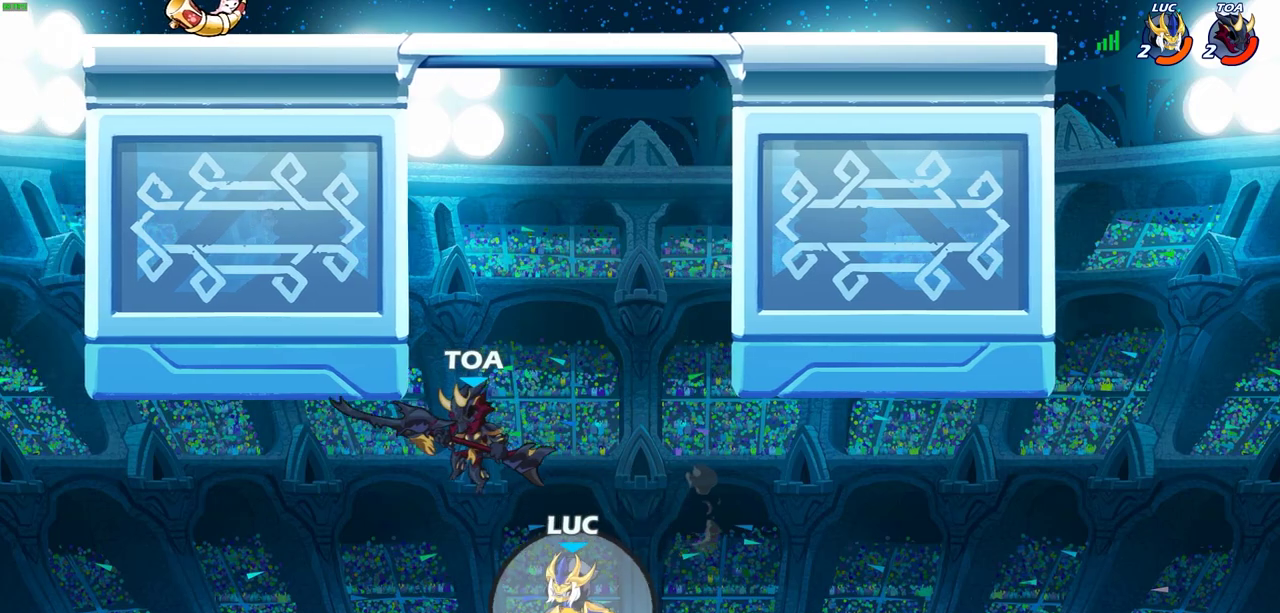
{"dt_ms": 400, "buttons": [], "left_stick": "left", "events": [[17, "CIRCLE", "down"], [33, "CROSS", "up"], [117, "CIRCLE", "up"], [167, "left_stick", "left"]]}
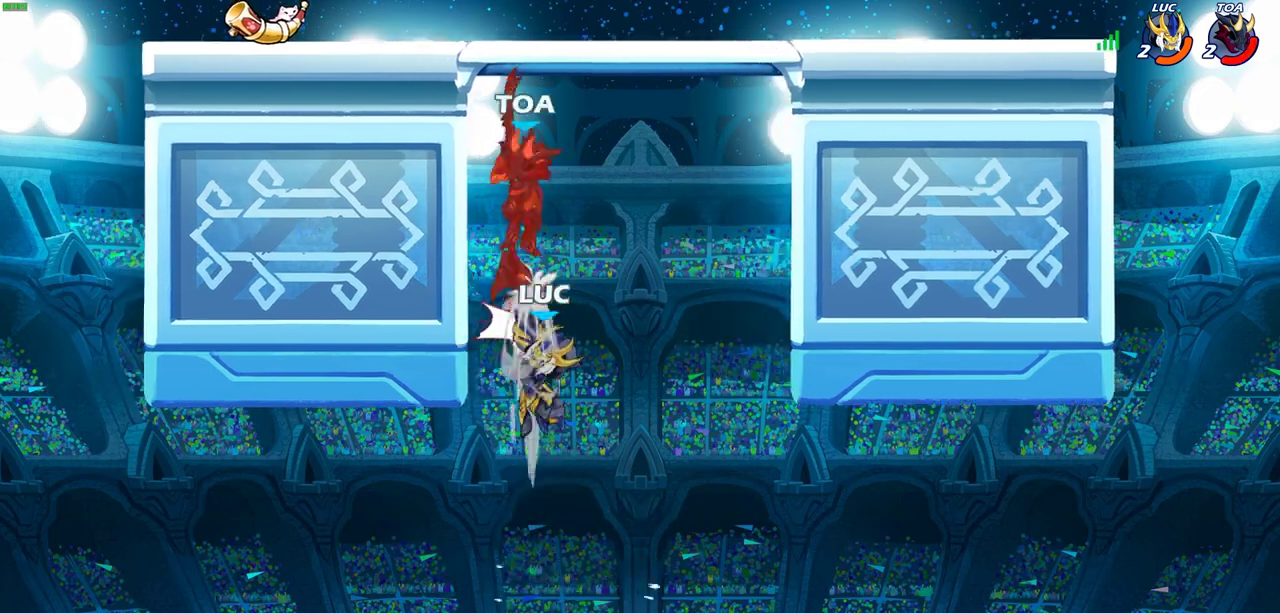
{"dt_ms": 600, "buttons": ["CIRCLE"], "left_stick": "up-right", "events": [[433, "CROSS", "down"], [433, "left_stick", "up-right"], [533, "CIRCLE", "down"], [550, "CROSS", "up"]]}
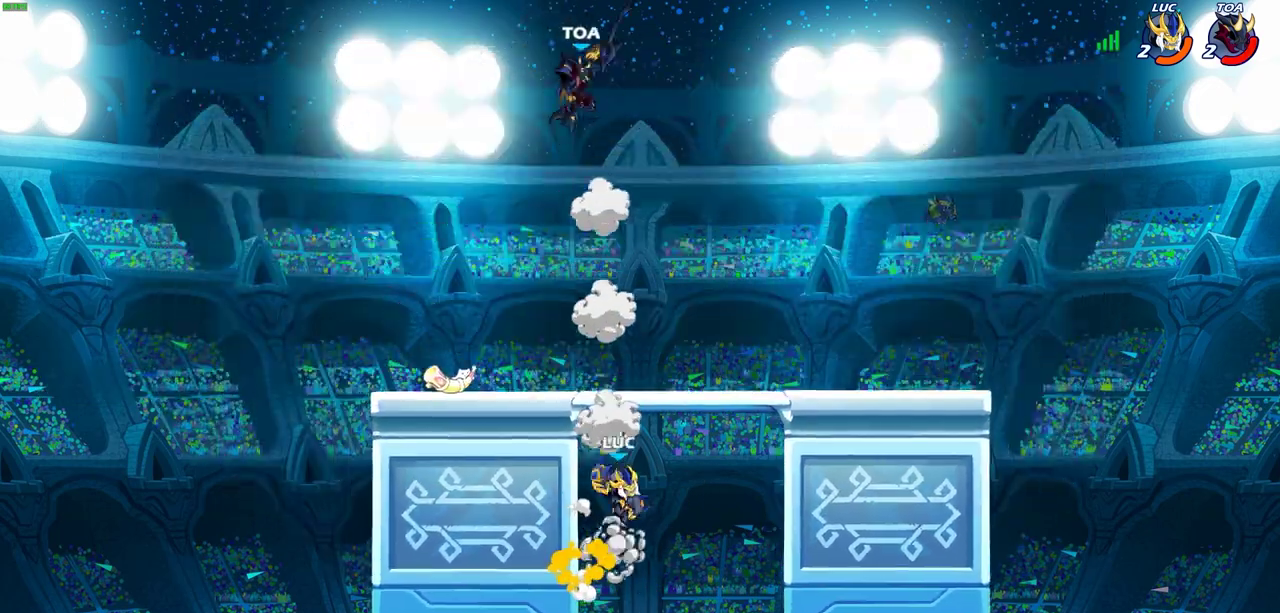
{"dt_ms": 700, "buttons": [], "left_stick": "center", "events": [[50, "CIRCLE", "up"], [183, "left_stick", "center"], [450, "left_stick", "left"], [683, "left_stick", "center"]]}
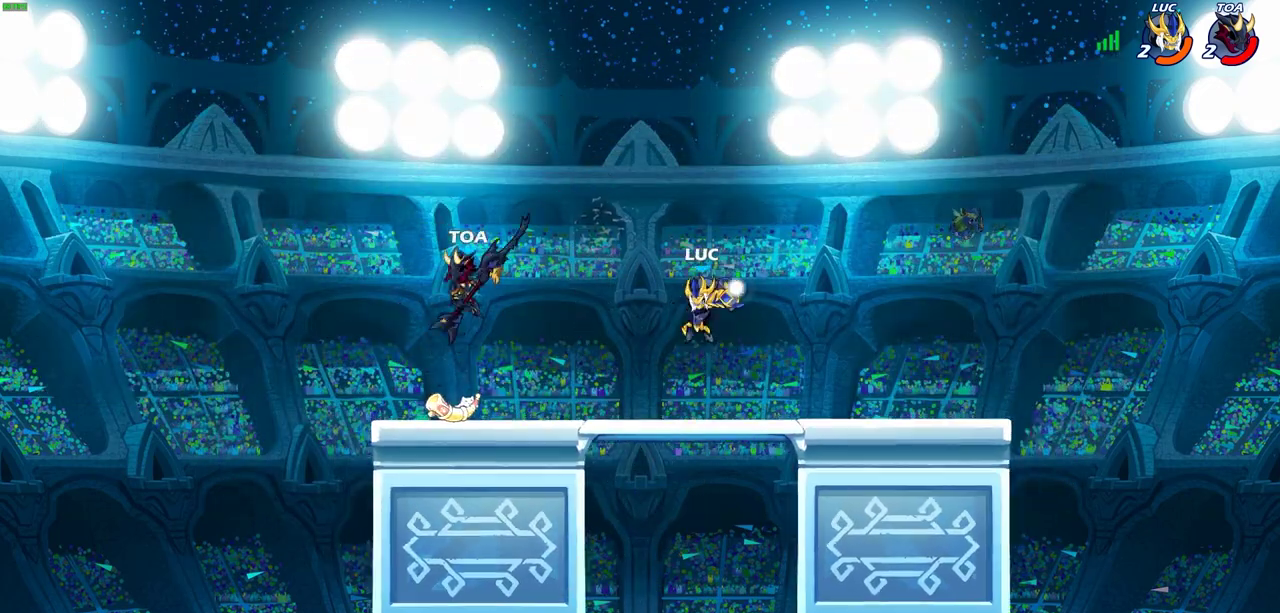
{"dt_ms": 300, "buttons": [], "left_stick": "left", "events": [[267, "left_stick", "left"]]}
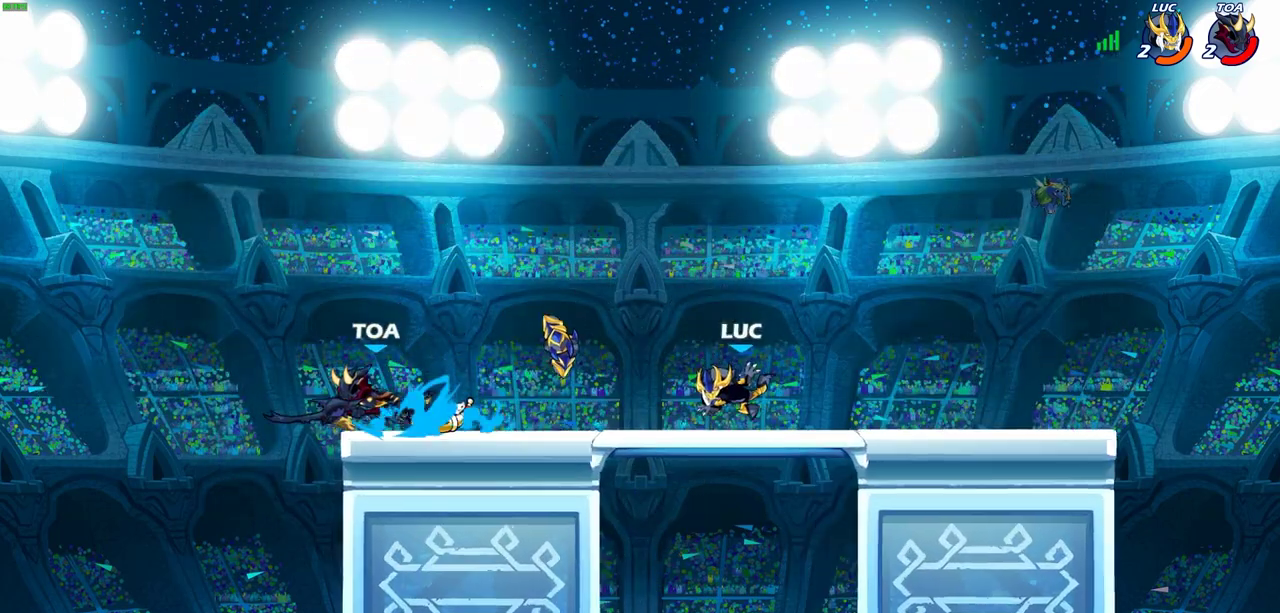
{"dt_ms": 400, "buttons": [], "left_stick": "left", "events": [[67, "R2", "down"], [267, "R2", "up"]]}
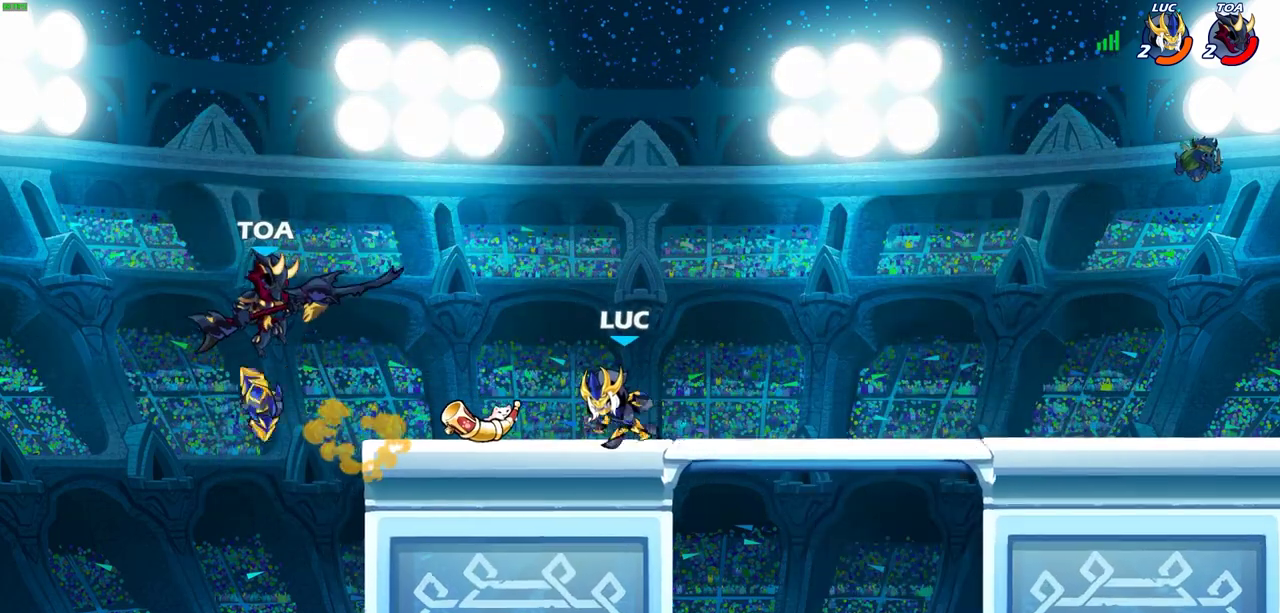
{"dt_ms": 700, "buttons": ["R2"], "left_stick": "down-right", "events": [[100, "CROSS", "down"], [117, "left_stick", "up-right"], [250, "CROSS", "up"], [317, "CROSS", "down"], [467, "CROSS", "up"], [550, "left_stick", "center"], [667, "R2", "down"], [667, "left_stick", "down-right"]]}
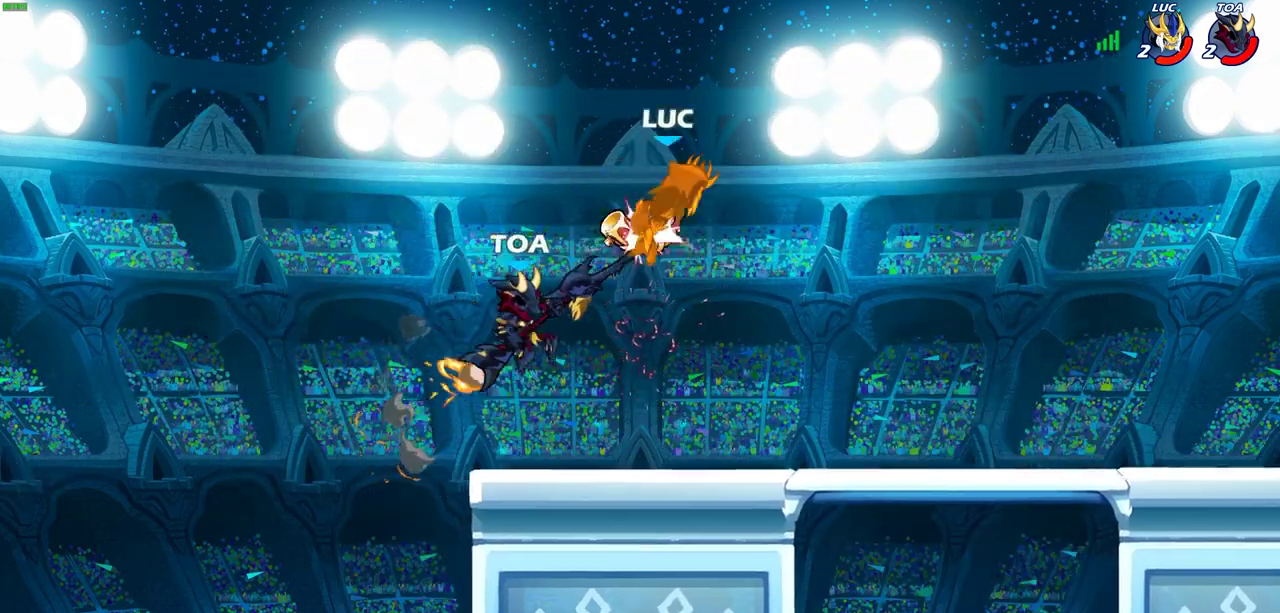
{"dt_ms": 600, "buttons": [], "left_stick": "down-left", "events": [[33, "left_stick", "right"], [267, "left_stick", "center"], [283, "R2", "up"], [350, "left_stick", "down-right"], [417, "R2", "down"], [500, "R2", "up"], [500, "left_stick", "down-left"]]}
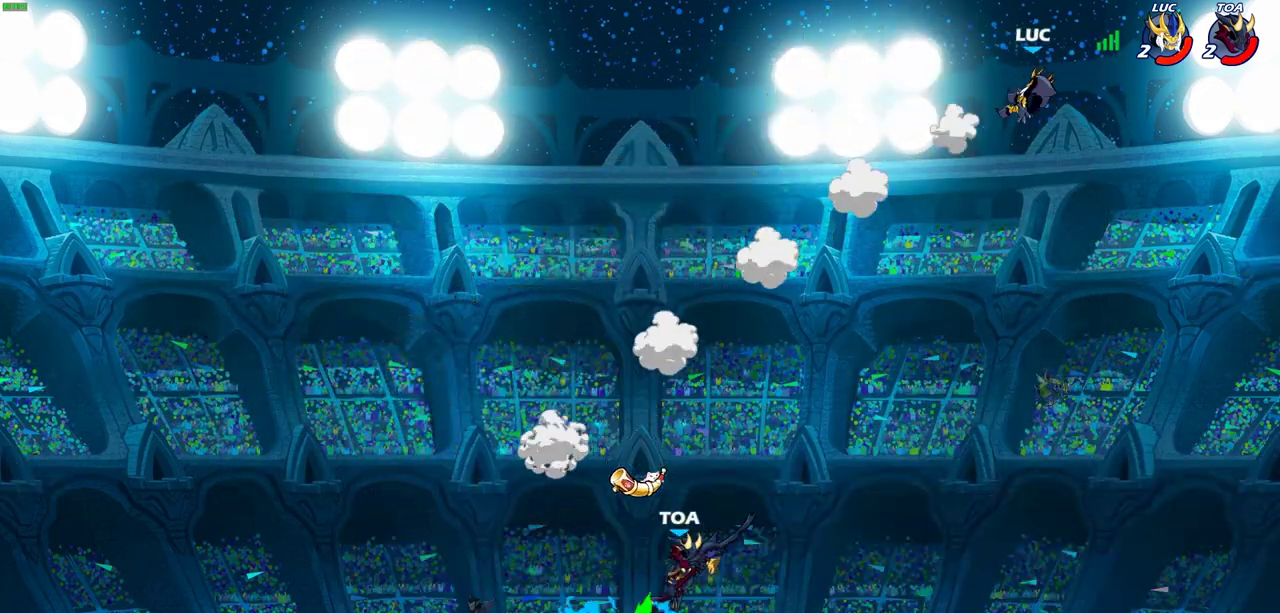
{"dt_ms": 300, "buttons": [], "left_stick": "down", "events": [[267, "left_stick", "down"]]}
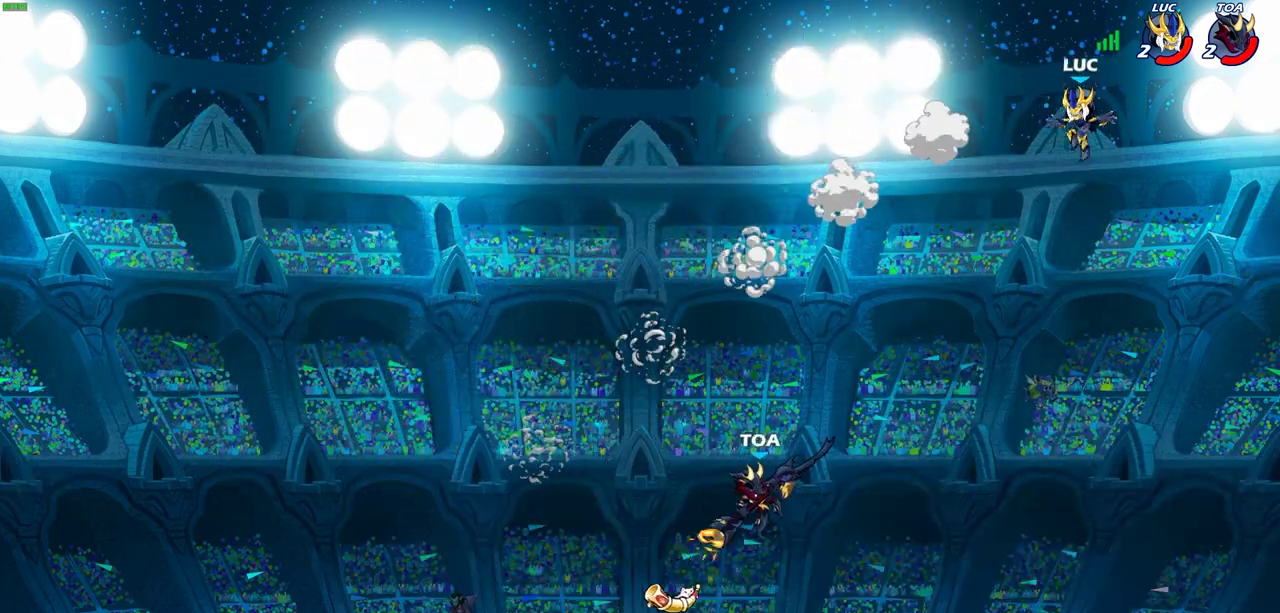
{"dt_ms": 600, "buttons": [], "left_stick": "up-right", "events": [[100, "left_stick", "down-right"], [167, "left_stick", "down"], [267, "left_stick", "down-left"], [600, "left_stick", "up-right"]]}